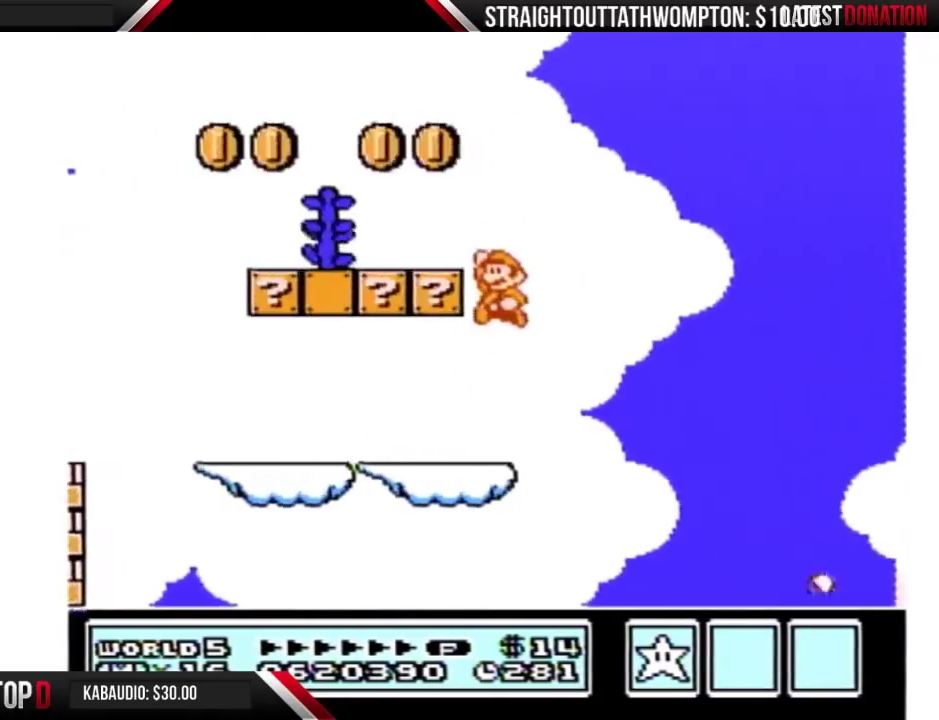
Gameplay with a controller (Nintendo layout); each line is a JSON object with the inputs held at the frame after it. "events" lists button and stick changes between this image and that frame as [ms after this image, input, new state], when the widget could be followed in between. Not read: L3 R3.
{"buttons": ["A", "B", "DPAD_LEFT"], "events": [[200, "A", "up"], [500, "A", "down"]]}
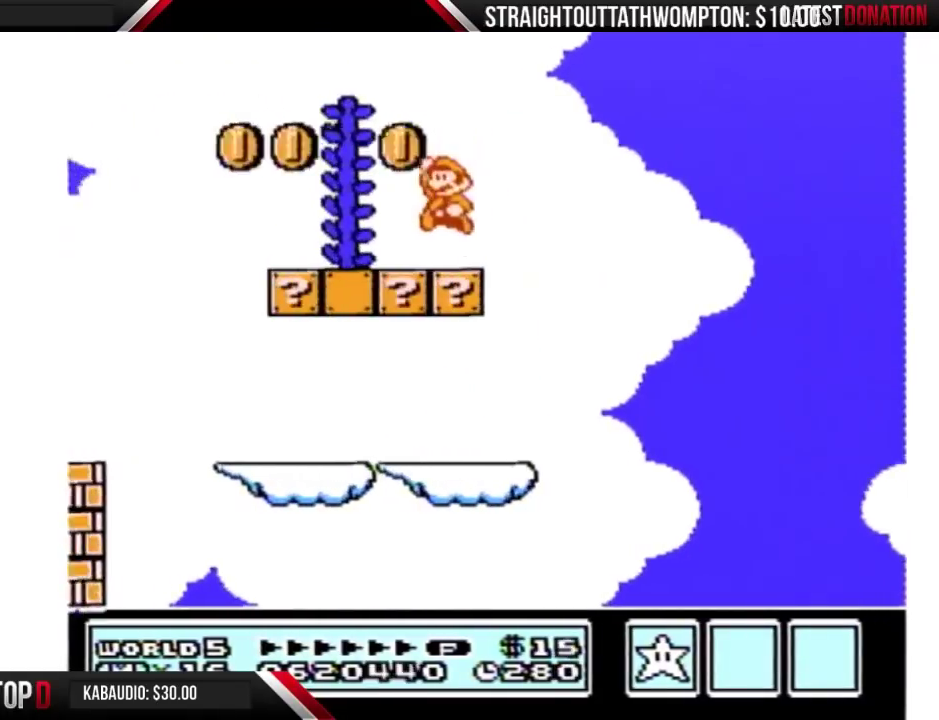
{"buttons": ["A", "B", "DPAD_UP"], "events": [[67, "DPAD_LEFT", "up"], [100, "DPAD_RIGHT", "down"], [333, "DPAD_RIGHT", "up"], [367, "DPAD_LEFT", "down"], [467, "DPAD_LEFT", "up"], [467, "DPAD_UP", "down"]]}
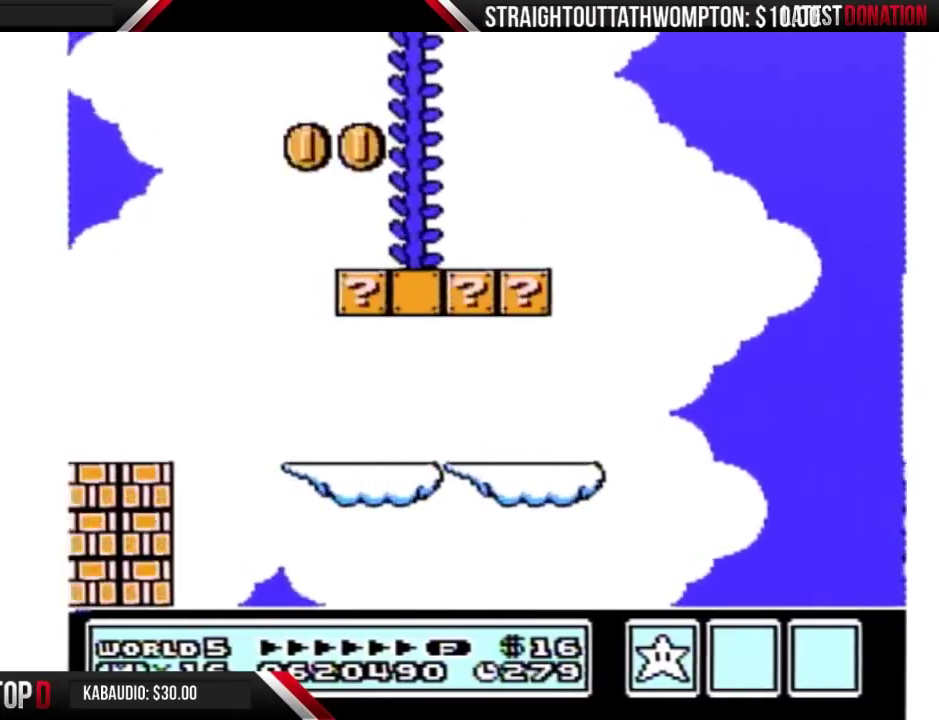
{"buttons": ["B", "DPAD_UP"], "events": [[33, "A", "up"]]}
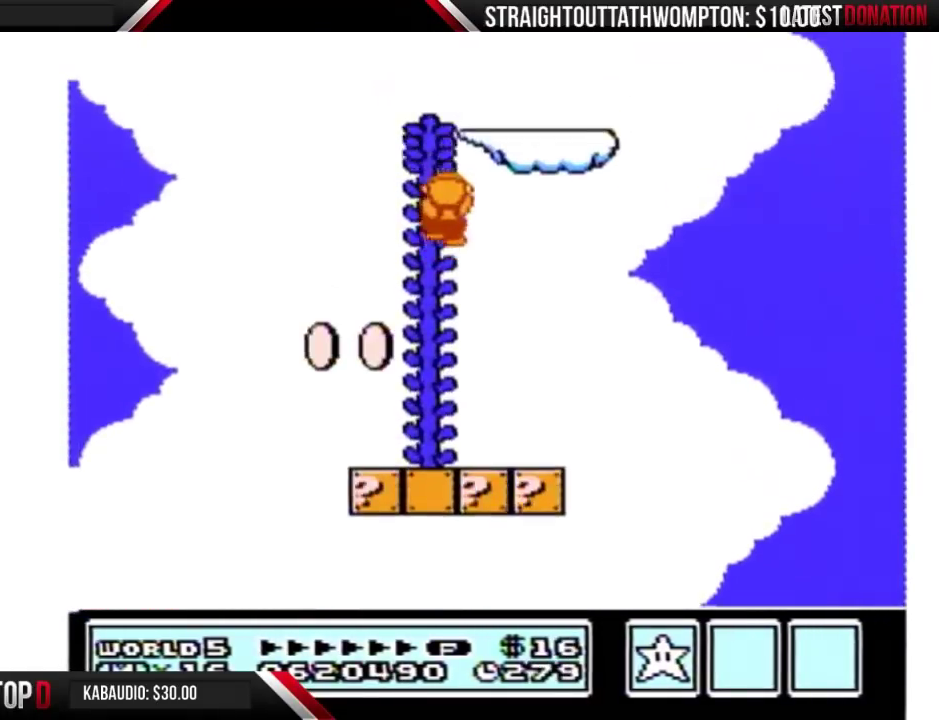
{"buttons": ["B", "DPAD_UP"], "events": []}
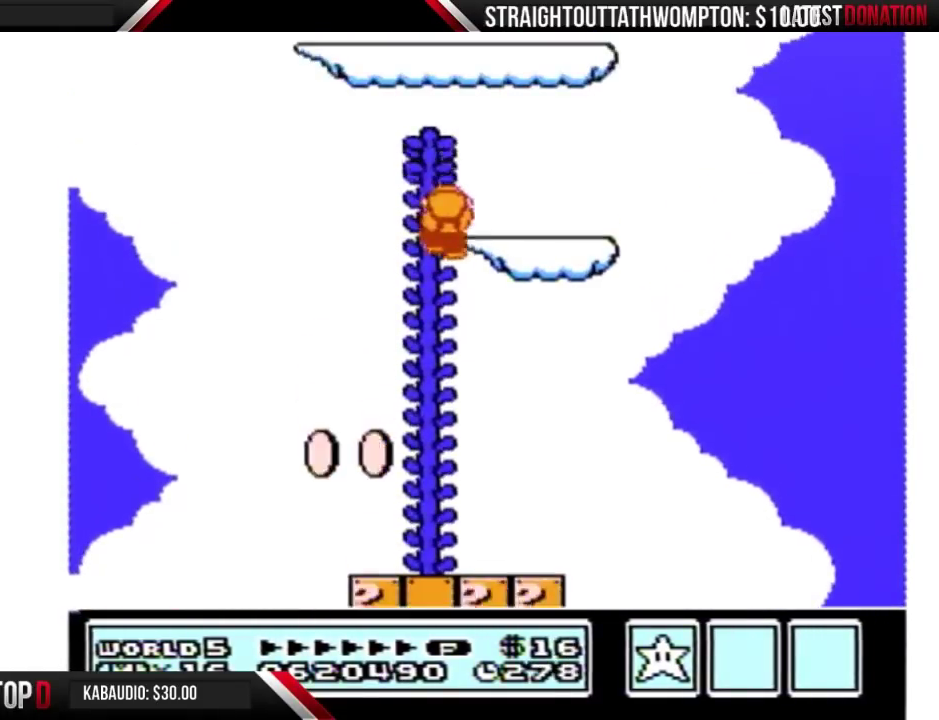
{"buttons": ["A", "B", "DPAD_LEFT"], "events": [[200, "DPAD_RIGHT", "down"], [200, "DPAD_UP", "up"], [300, "DPAD_RIGHT", "up"], [333, "A", "down"], [333, "DPAD_LEFT", "down"]]}
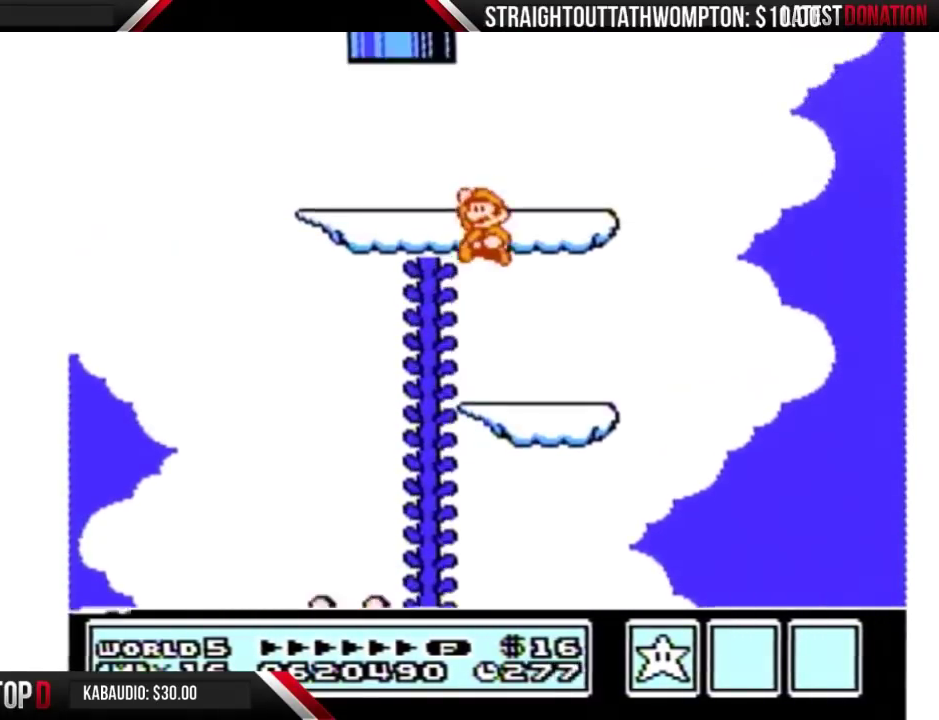
{"buttons": ["A", "B", "DPAD_UP", "DPAD_RIGHT"], "events": [[133, "A", "up"], [333, "A", "down"], [333, "DPAD_LEFT", "up"], [367, "DPAD_RIGHT", "down"], [367, "DPAD_UP", "down"]]}
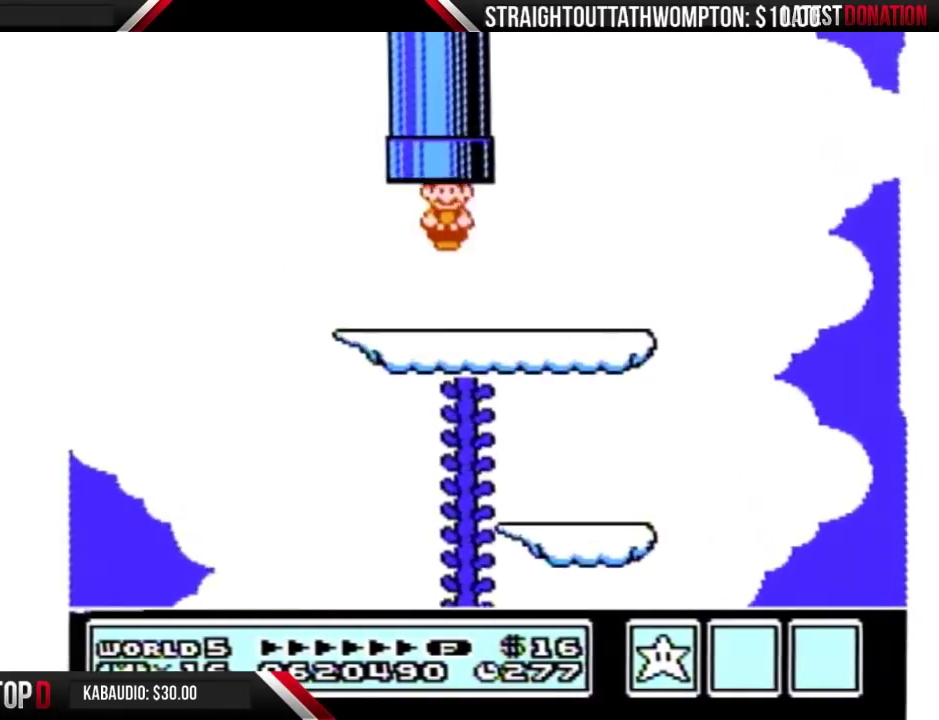
{"buttons": [], "events": [[67, "DPAD_RIGHT", "up"], [133, "A", "up"], [133, "B", "up"], [133, "DPAD_UP", "up"]]}
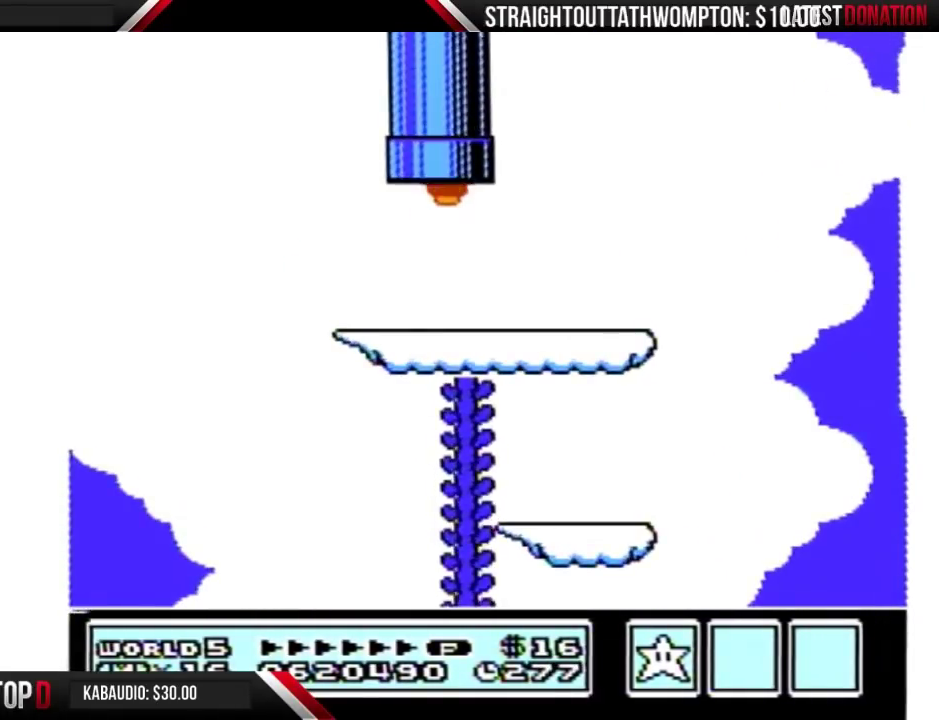
{"buttons": [], "events": []}
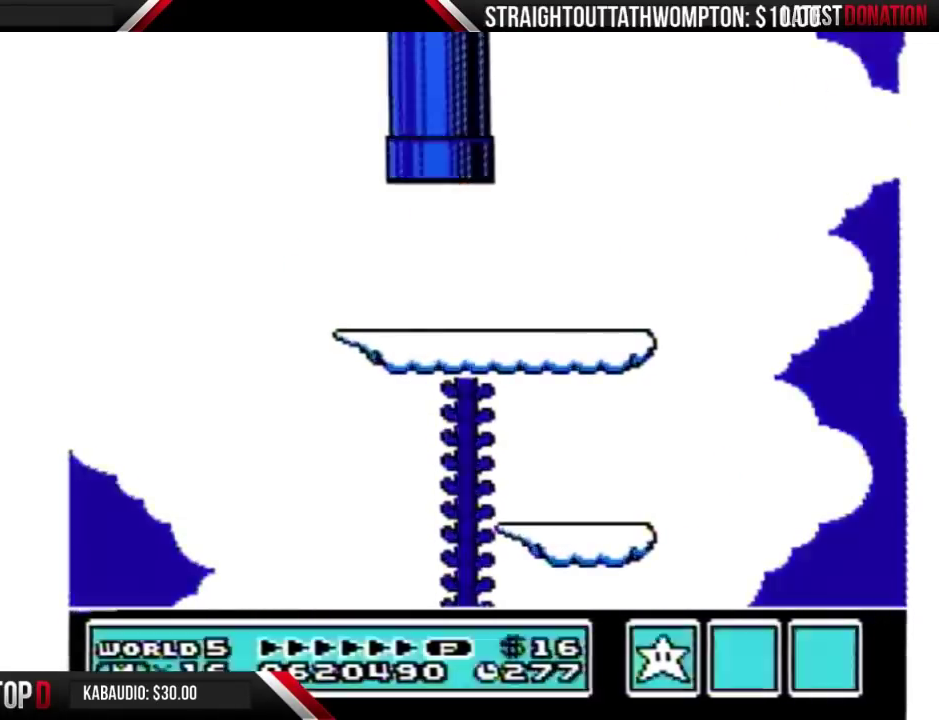
{"buttons": ["DPAD_DOWN"], "events": [[33, "DPAD_DOWN", "down"]]}
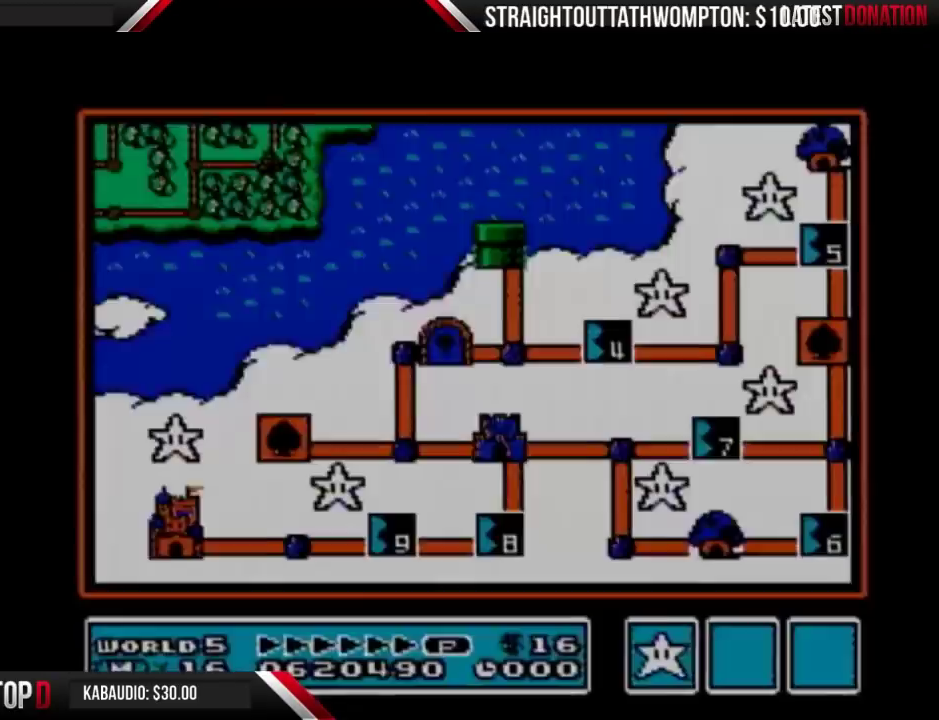
{"buttons": ["DPAD_DOWN"], "events": []}
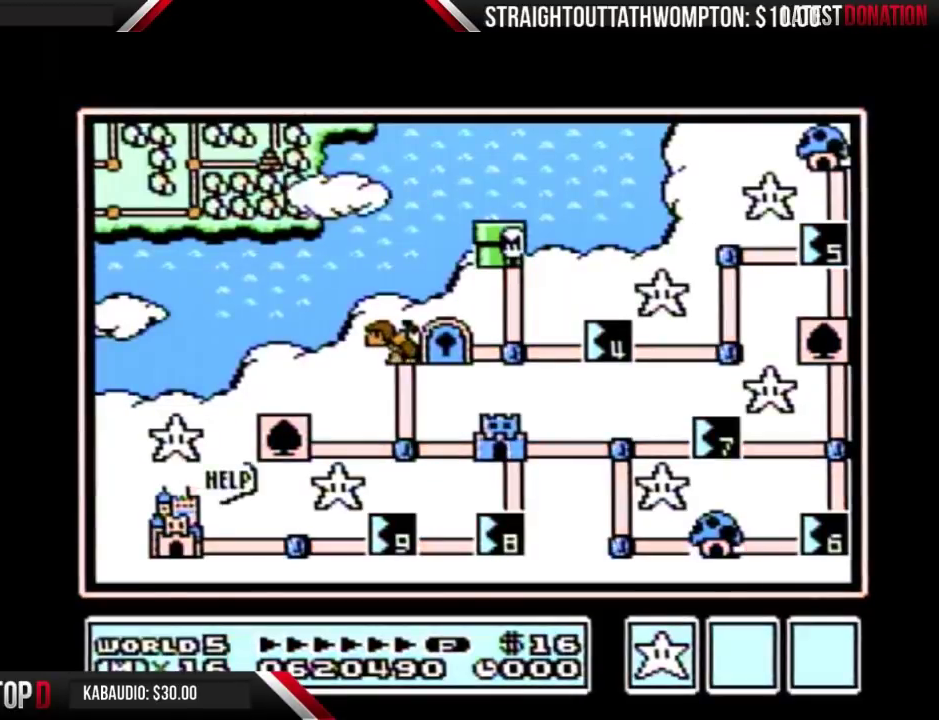
{"buttons": ["DPAD_DOWN"], "events": []}
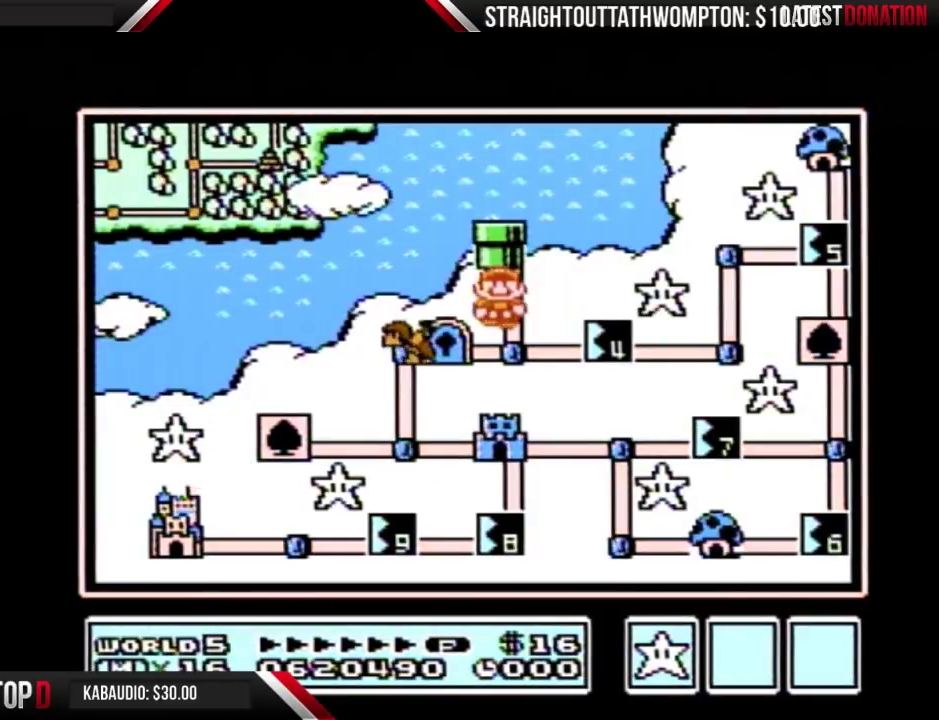
{"buttons": ["DPAD_RIGHT"], "events": [[133, "DPAD_DOWN", "up"], [200, "DPAD_RIGHT", "down"]]}
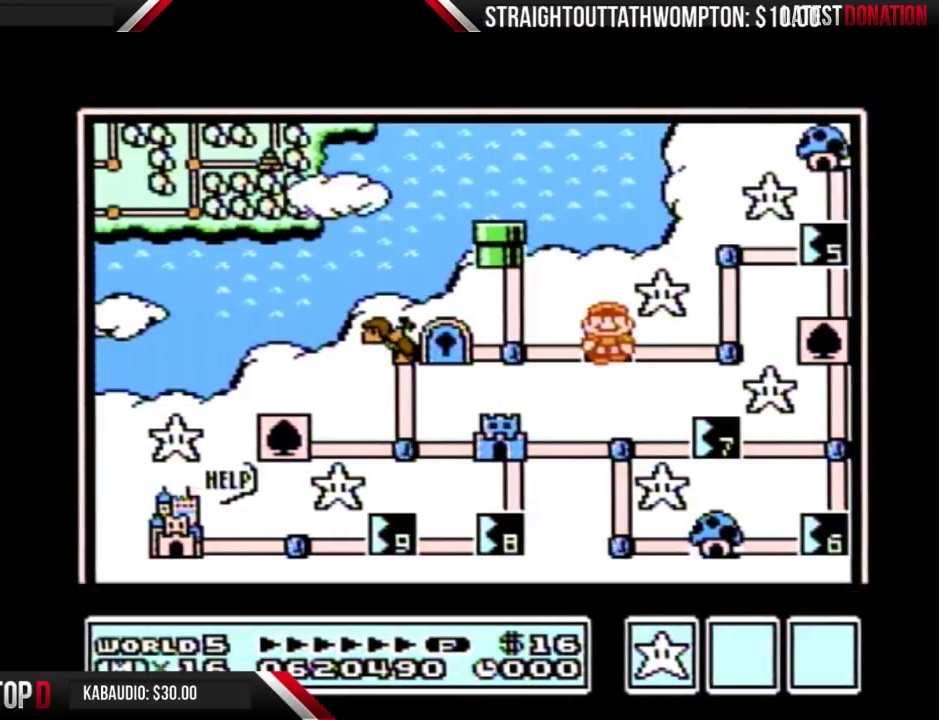
{"buttons": ["DPAD_RIGHT"], "events": []}
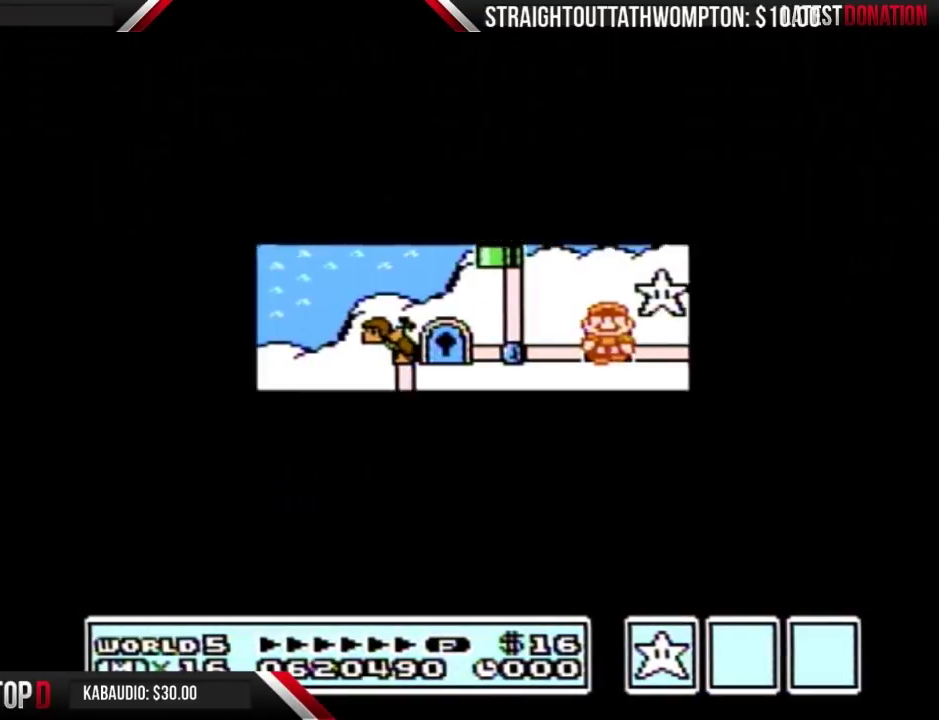
{"buttons": ["DPAD_RIGHT"], "events": []}
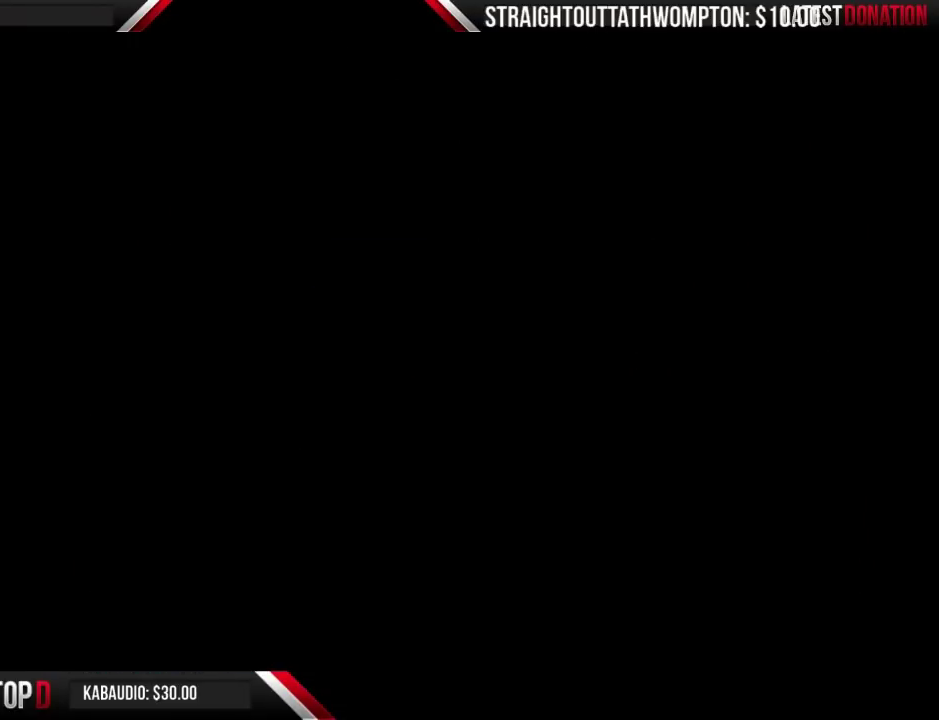
{"buttons": ["B", "DPAD_RIGHT"], "events": [[100, "B", "down"]]}
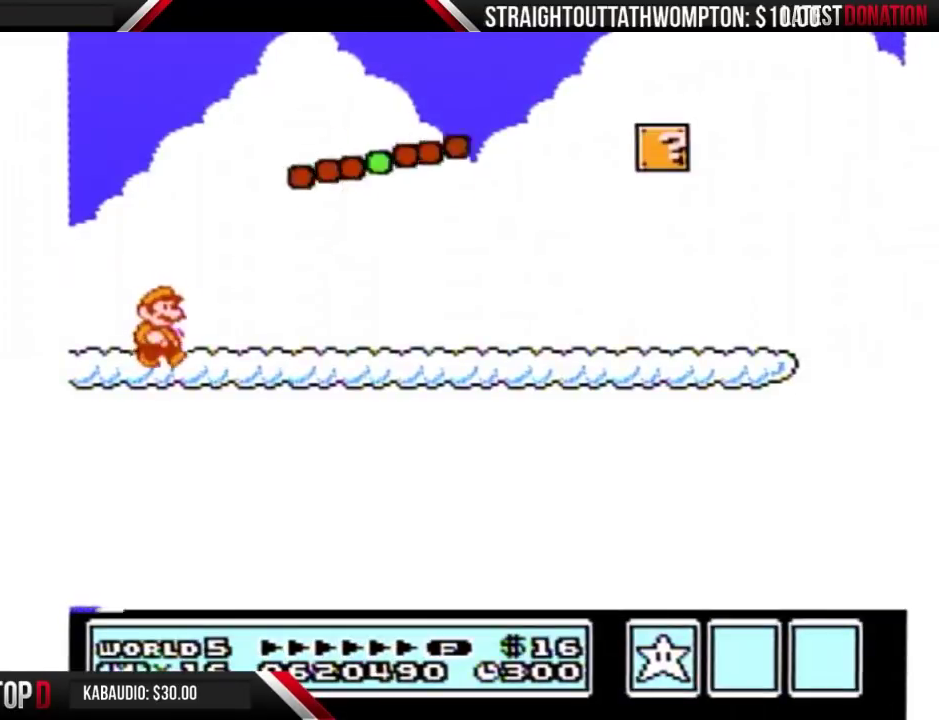
{"buttons": ["B", "DPAD_RIGHT"], "events": []}
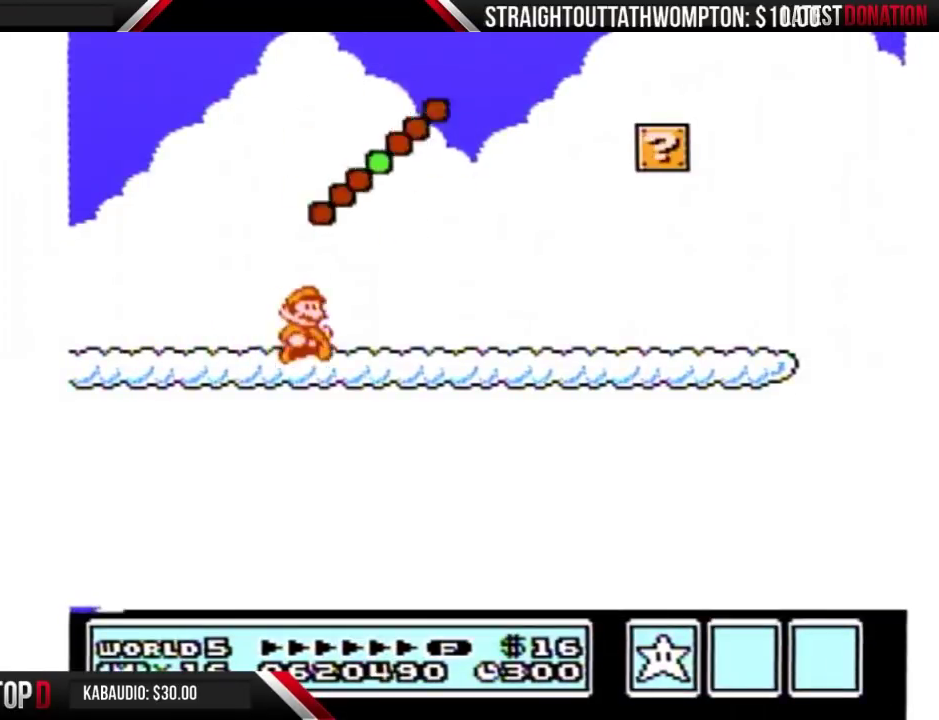
{"buttons": ["B", "DPAD_RIGHT"], "events": []}
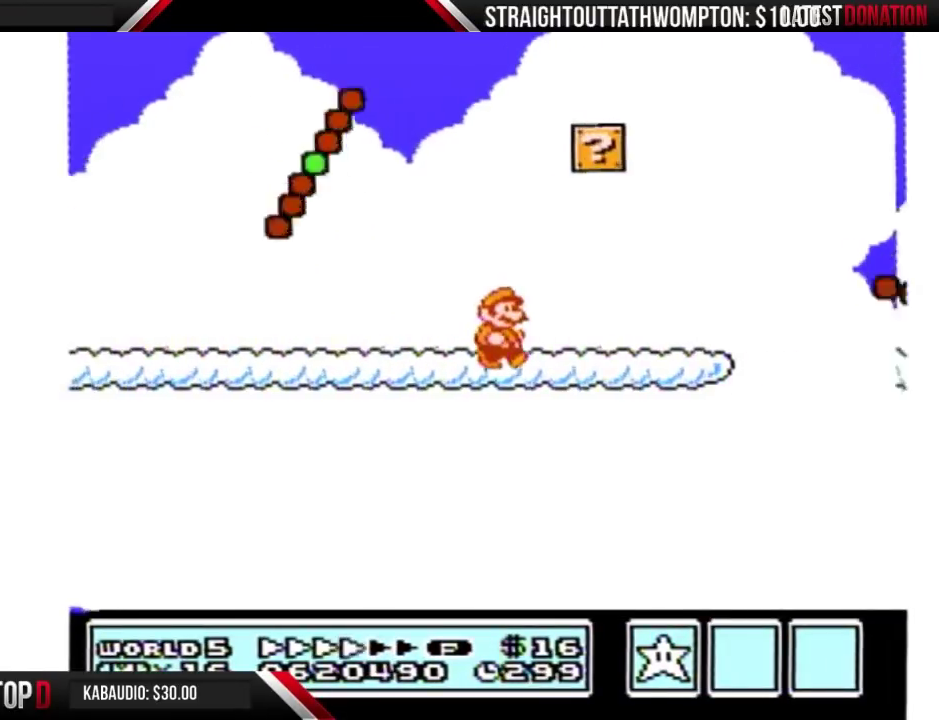
{"buttons": ["A", "B", "DPAD_RIGHT"], "events": [[467, "A", "down"]]}
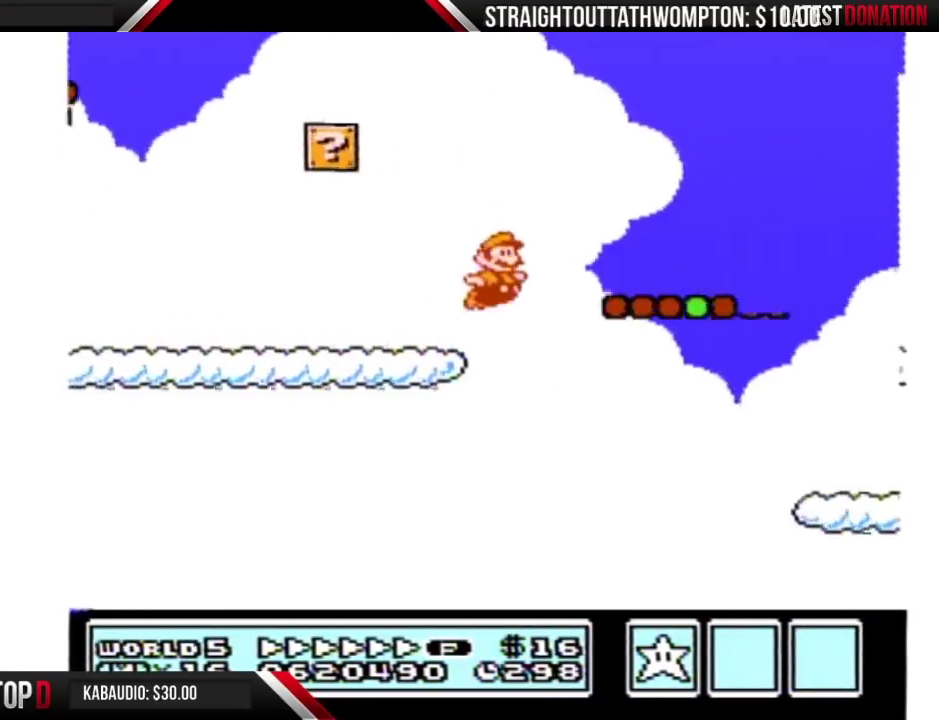
{"buttons": ["B", "DPAD_LEFT"], "events": [[167, "A", "up"], [400, "DPAD_RIGHT", "up"], [433, "DPAD_LEFT", "down"]]}
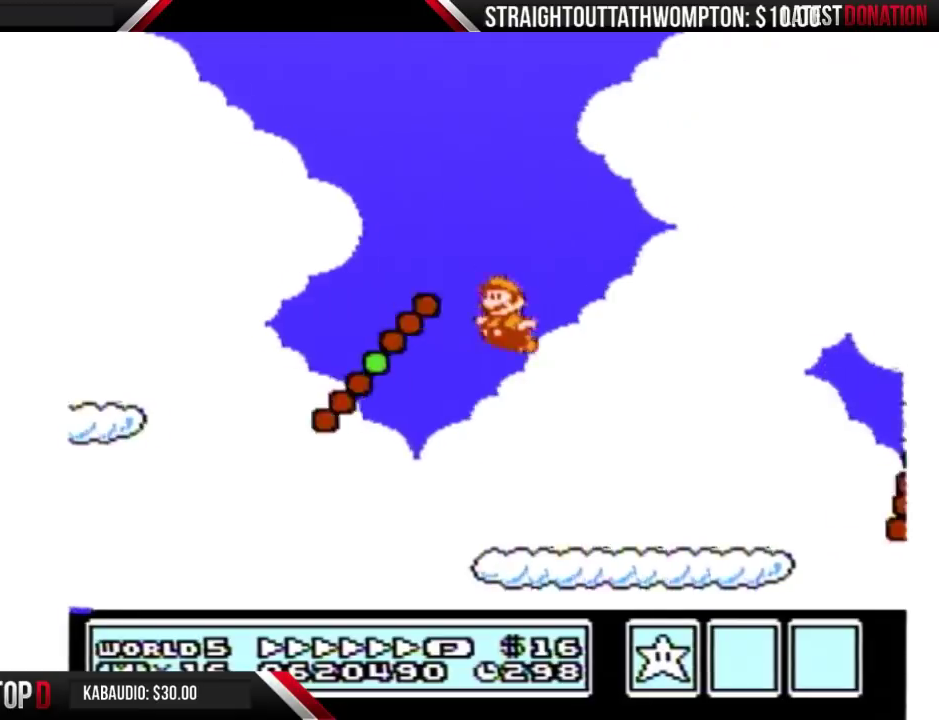
{"buttons": ["A", "B", "DPAD_RIGHT"], "events": [[100, "DPAD_LEFT", "up"], [133, "DPAD_RIGHT", "down"], [433, "A", "down"]]}
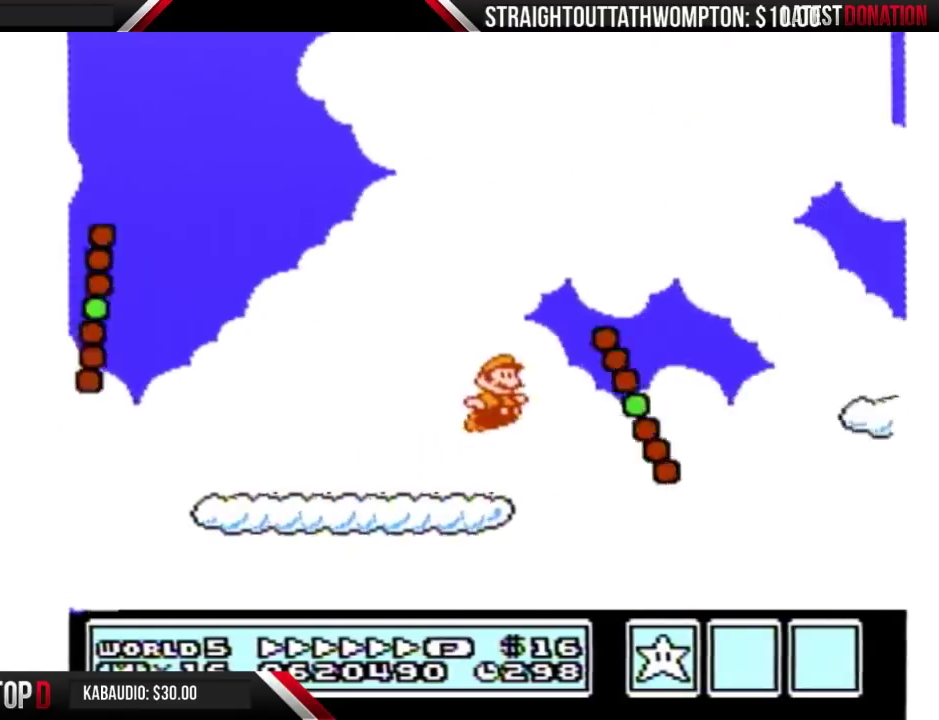
{"buttons": ["B", "DPAD_RIGHT"], "events": [[167, "A", "up"]]}
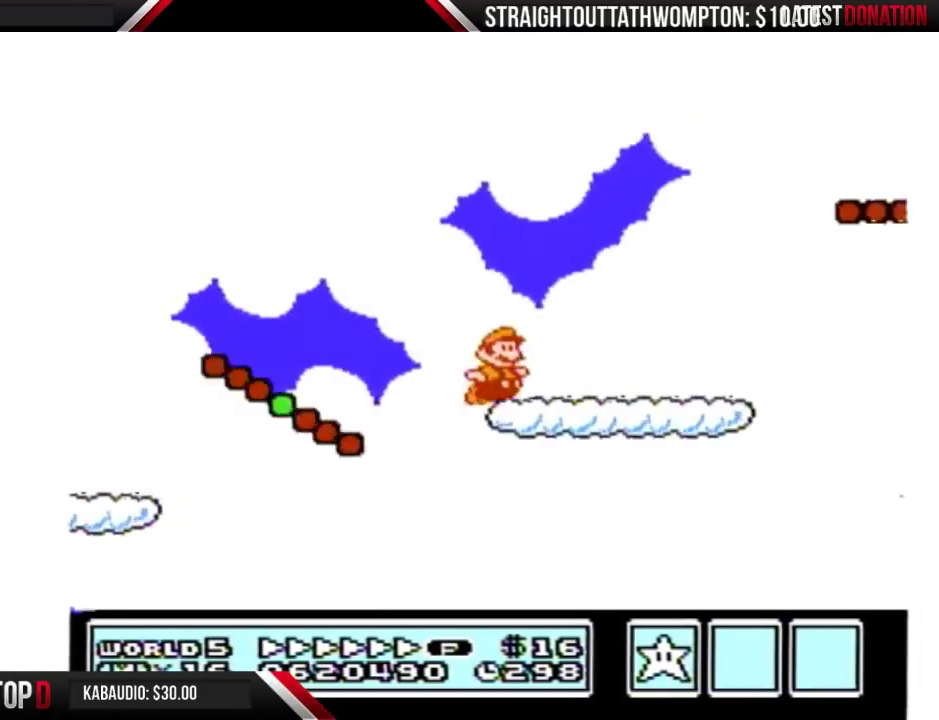
{"buttons": ["B", "DPAD_RIGHT"], "events": [[133, "A", "down"], [367, "A", "up"]]}
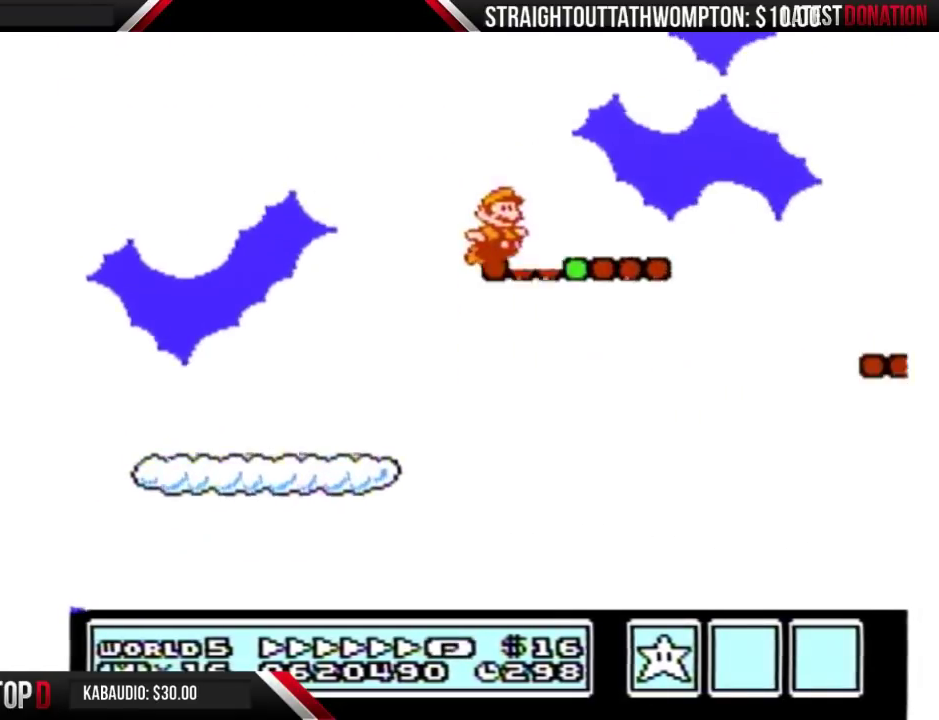
{"buttons": ["A", "B", "DPAD_RIGHT"], "events": [[200, "A", "down"]]}
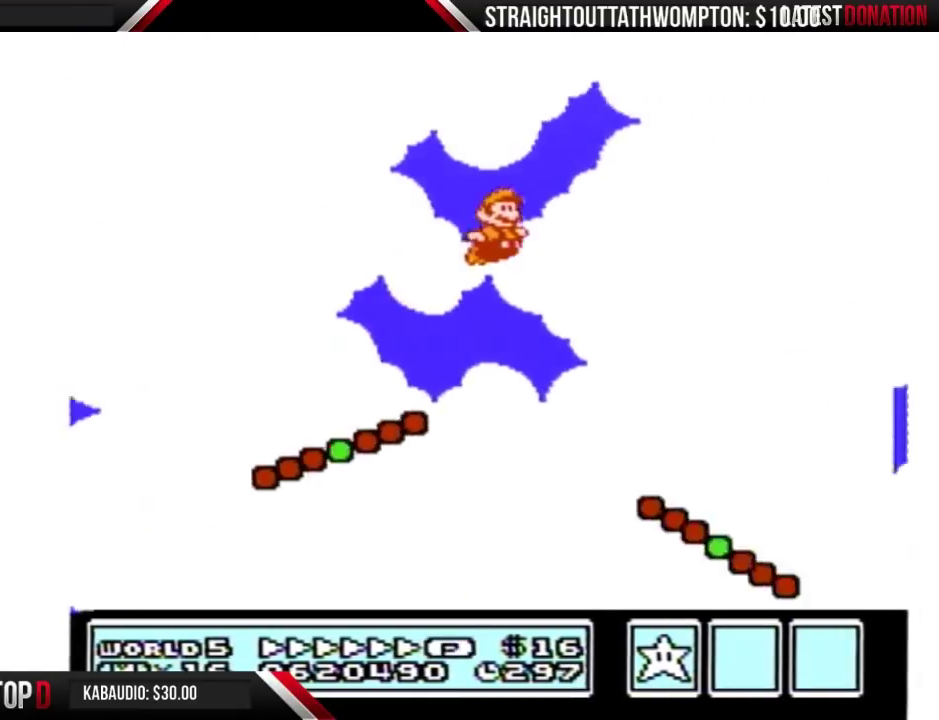
{"buttons": ["B", "DPAD_RIGHT"], "events": [[67, "A", "up"]]}
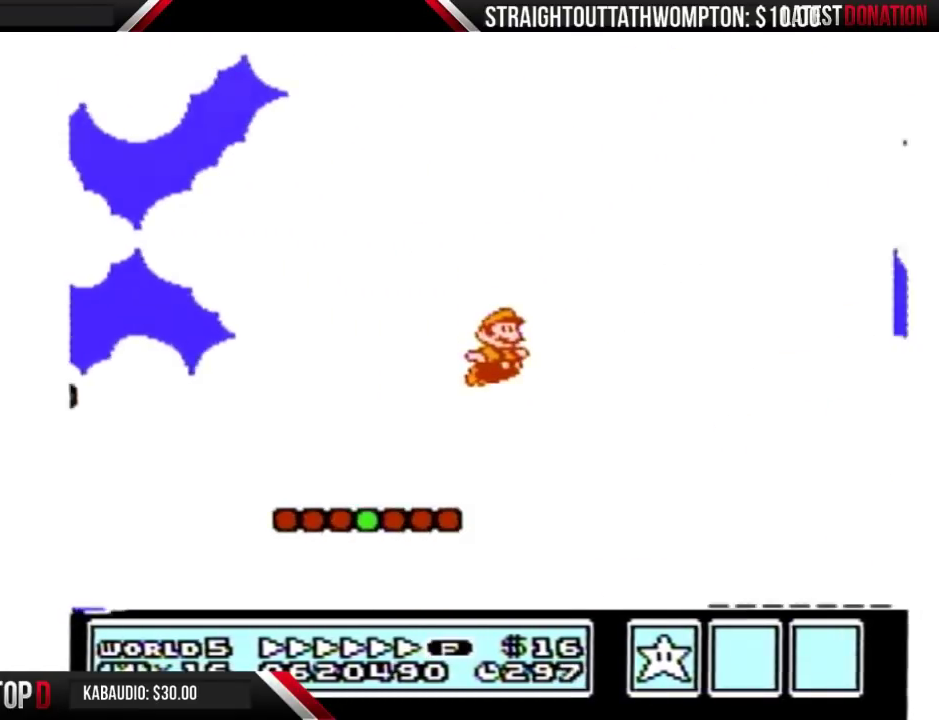
{"buttons": ["A", "B", "DPAD_RIGHT"], "events": [[433, "A", "down"]]}
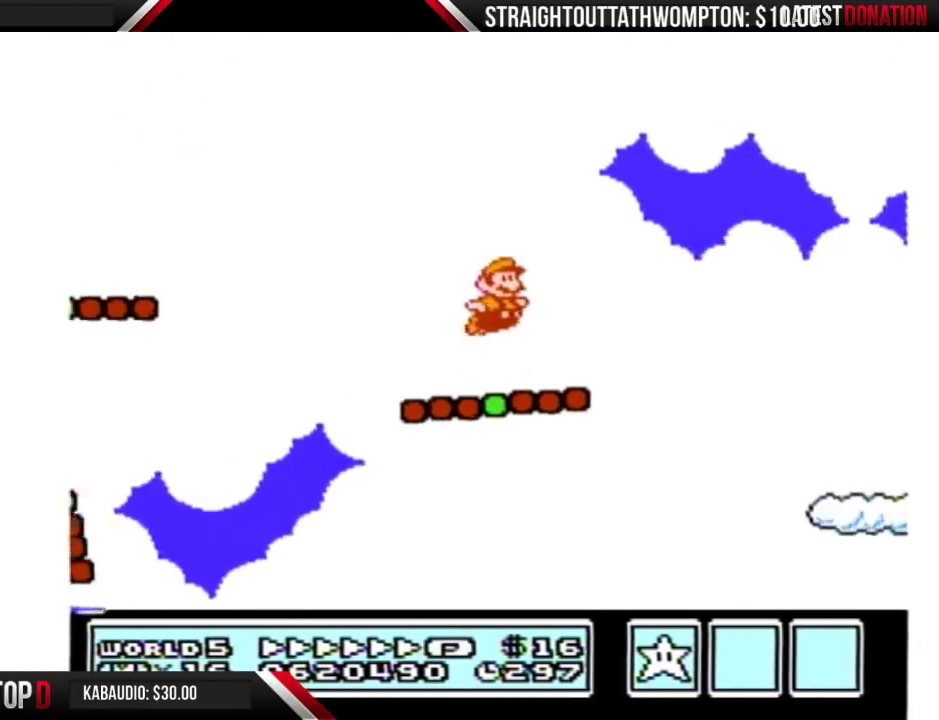
{"buttons": ["B", "DPAD_RIGHT"], "events": [[33, "A", "up"]]}
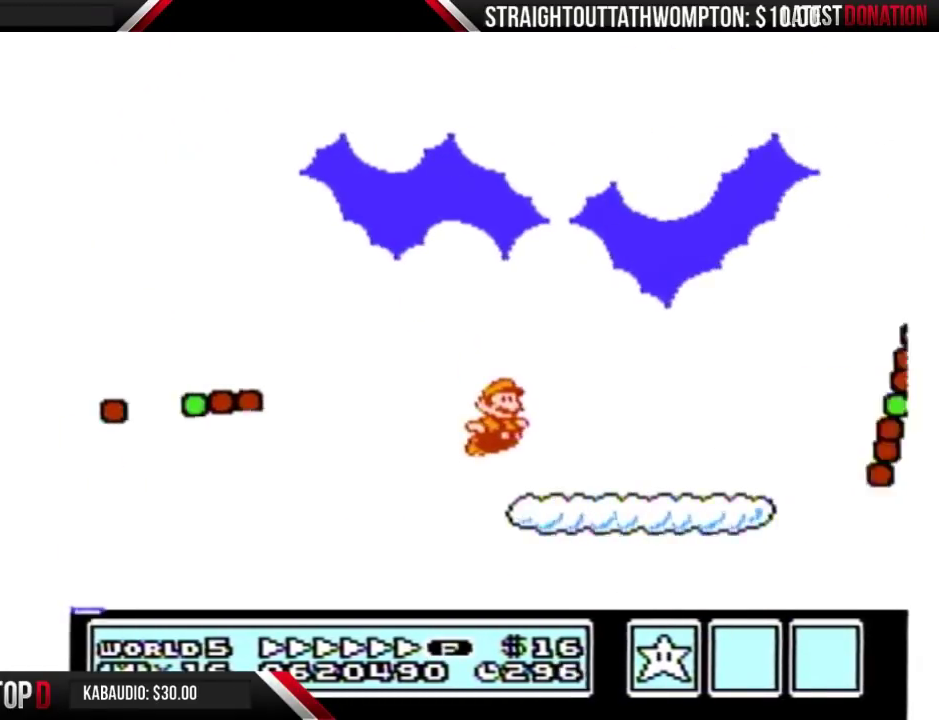
{"buttons": ["A", "B", "DPAD_RIGHT"], "events": [[300, "A", "down"]]}
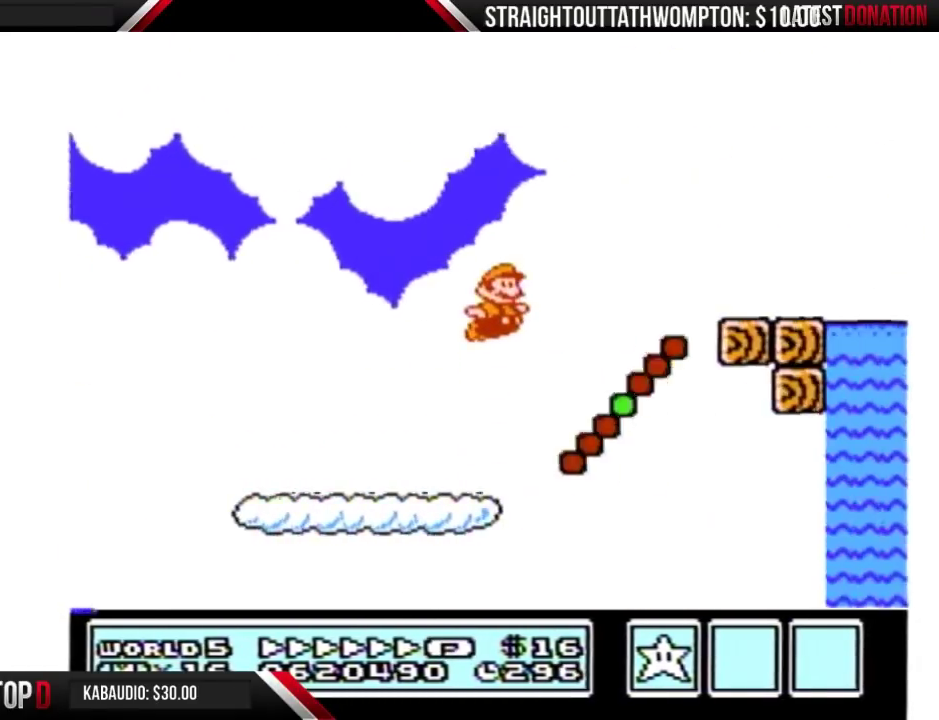
{"buttons": ["A", "B", "DPAD_RIGHT"], "events": [[100, "A", "up"], [467, "A", "down"]]}
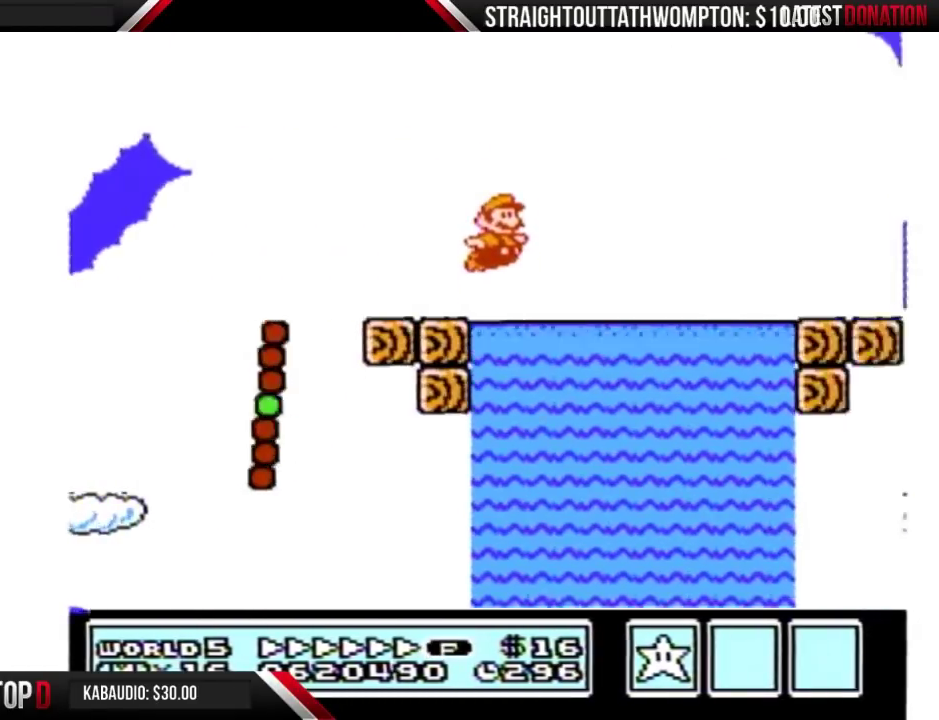
{"buttons": ["B", "DPAD_RIGHT"], "events": [[367, "A", "up"]]}
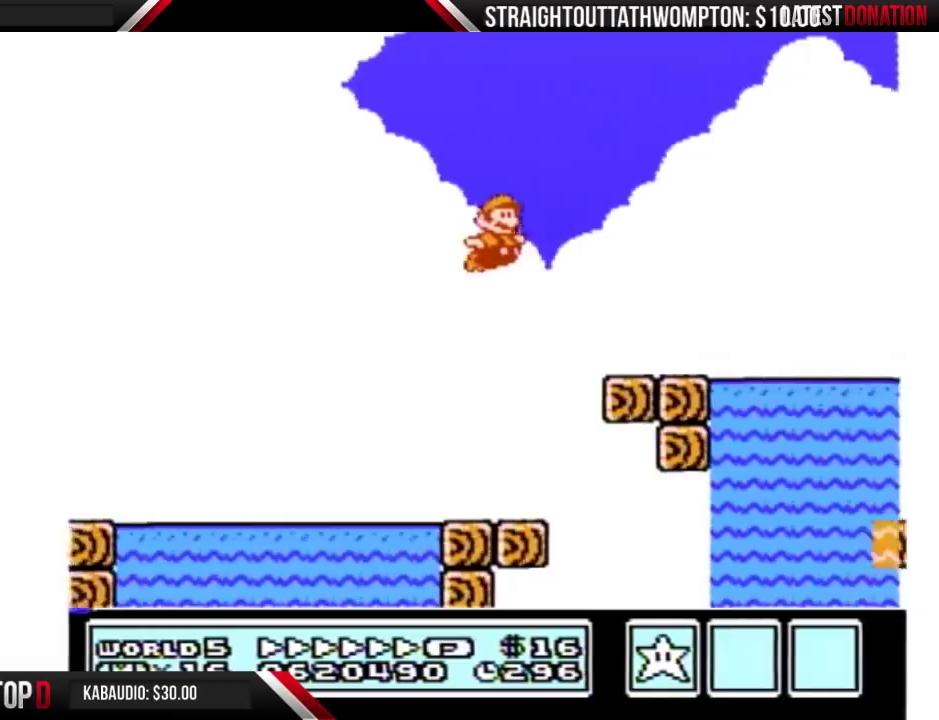
{"buttons": ["A", "B", "DPAD_RIGHT"], "events": [[300, "A", "down"]]}